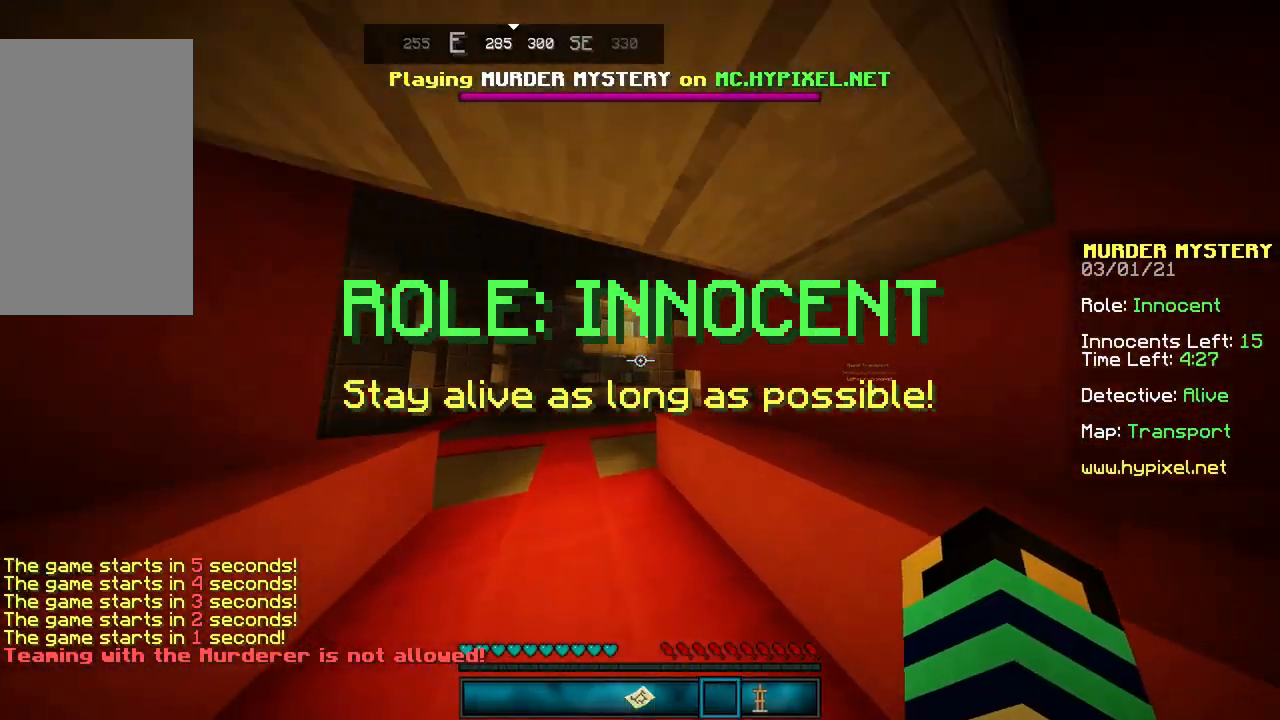
Gameplay with keyboard and mouse; each line is a JSON object with the keys and mouse buttons held at the frame after it. "events" lists presses ("down") and releases ("up") of "a", "d", "s", "space", "w", "mouse_left" and "mouse_right" between this image and that frame as [ms after this image, input, new state], when the widget could be followed in between. "mouse_left", "mouse_right" = the "left", "right" buttons of the "mouse" list. No other keys are recorded. Fast repeated clicks can show as one long hold. Mouse movement is not recorded.
{"keys": ["space", "w"], "mouse": [], "events": [[434, "space", "down"]]}
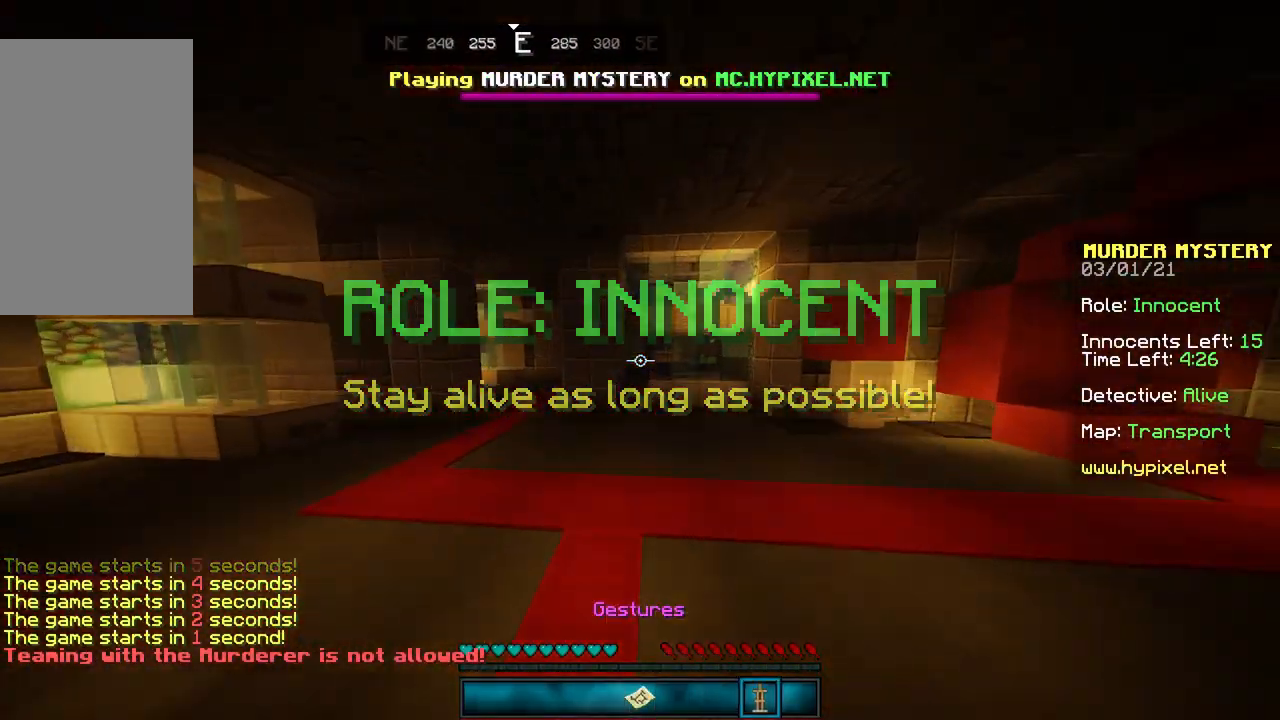
{"keys": ["space", "w"], "mouse": [], "events": [[200, "space", "up"], [500, "space", "down"]]}
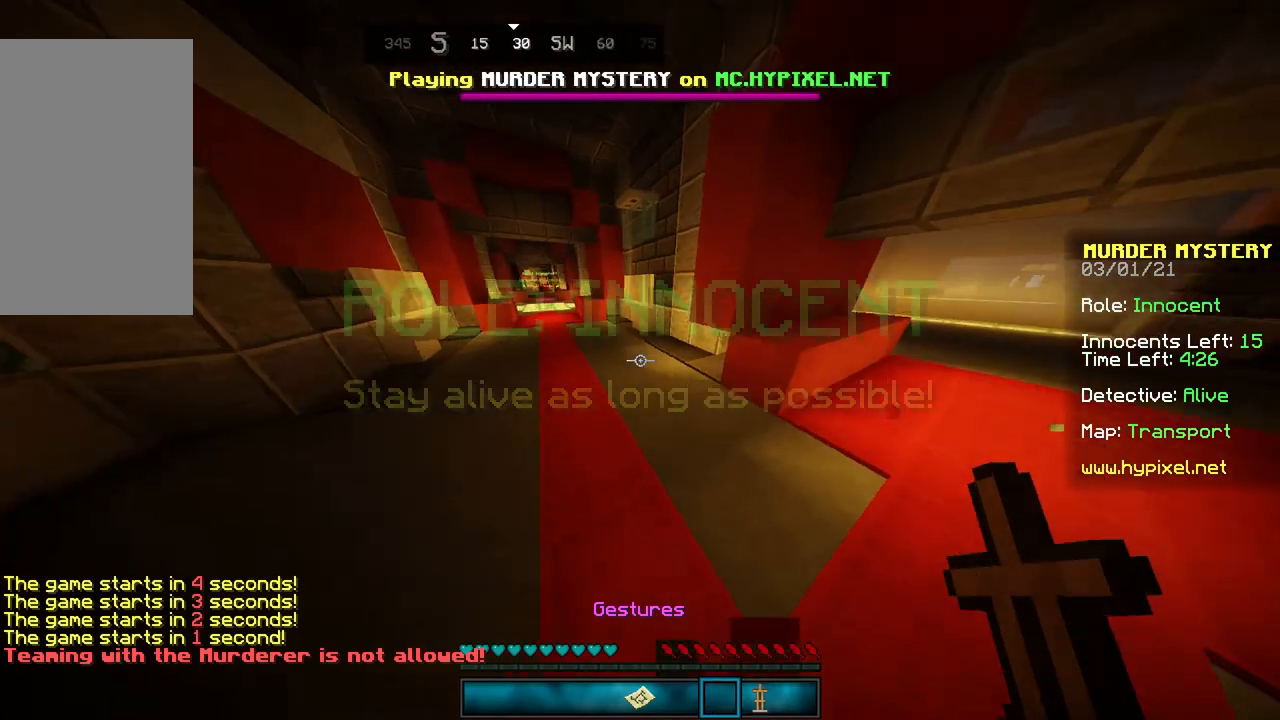
{"keys": ["space", "w"], "mouse": [], "events": [[267, "space", "up"], [501, "space", "down"]]}
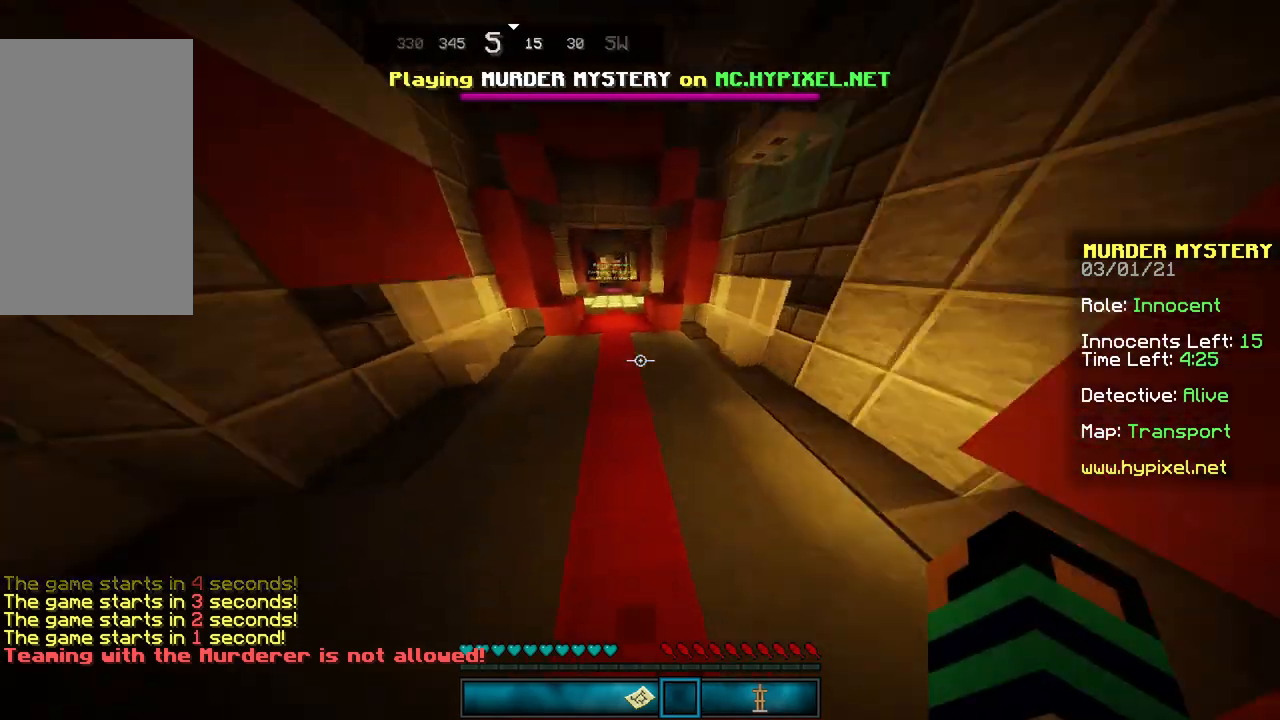
{"keys": ["w"], "mouse": [], "events": [[67, "w", "up"], [167, "w", "down"], [367, "space", "up"]]}
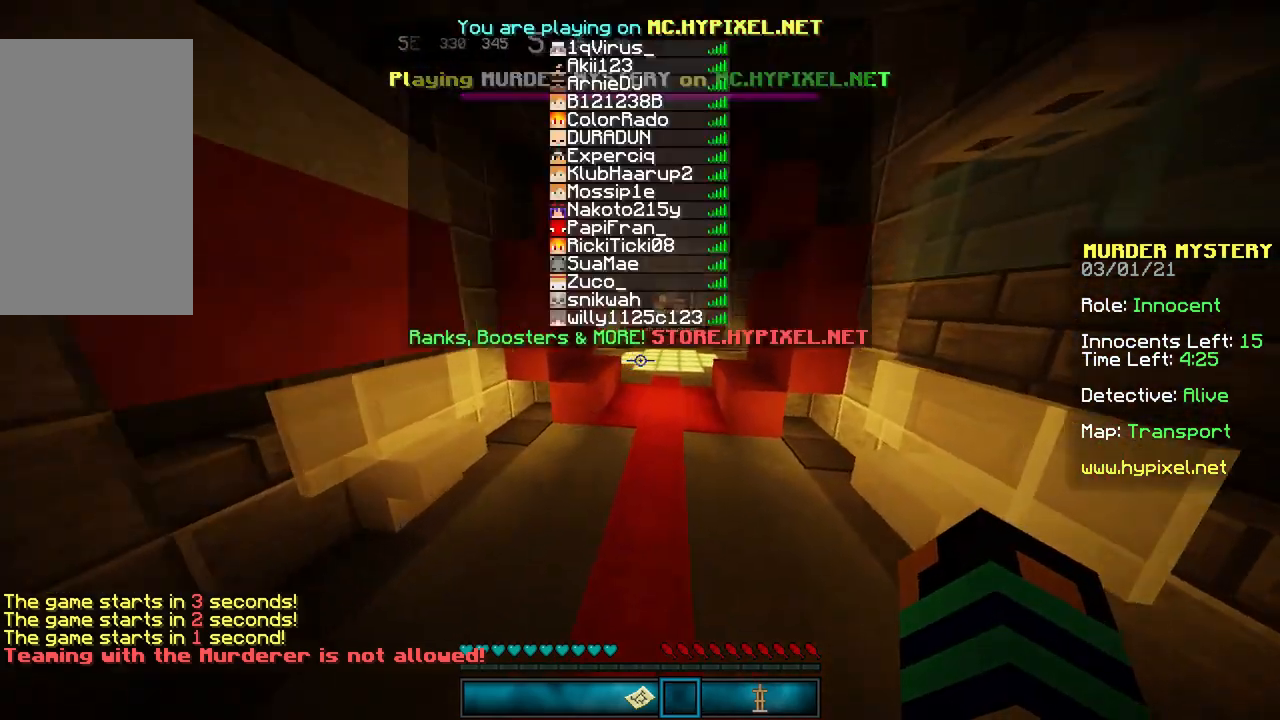
{"keys": ["space", "w"], "mouse": [], "events": [[501, "space", "down"]]}
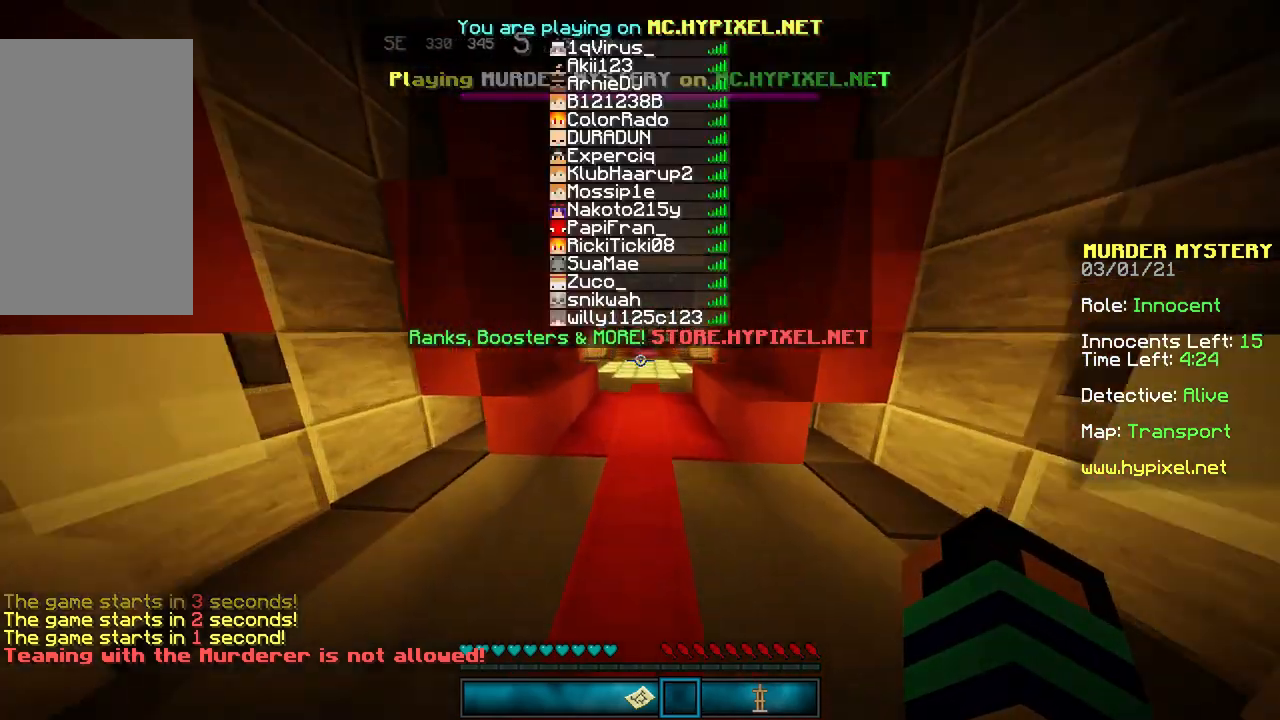
{"keys": ["s", "w"], "mouse": [], "events": [[100, "space", "up"], [500, "s", "down"]]}
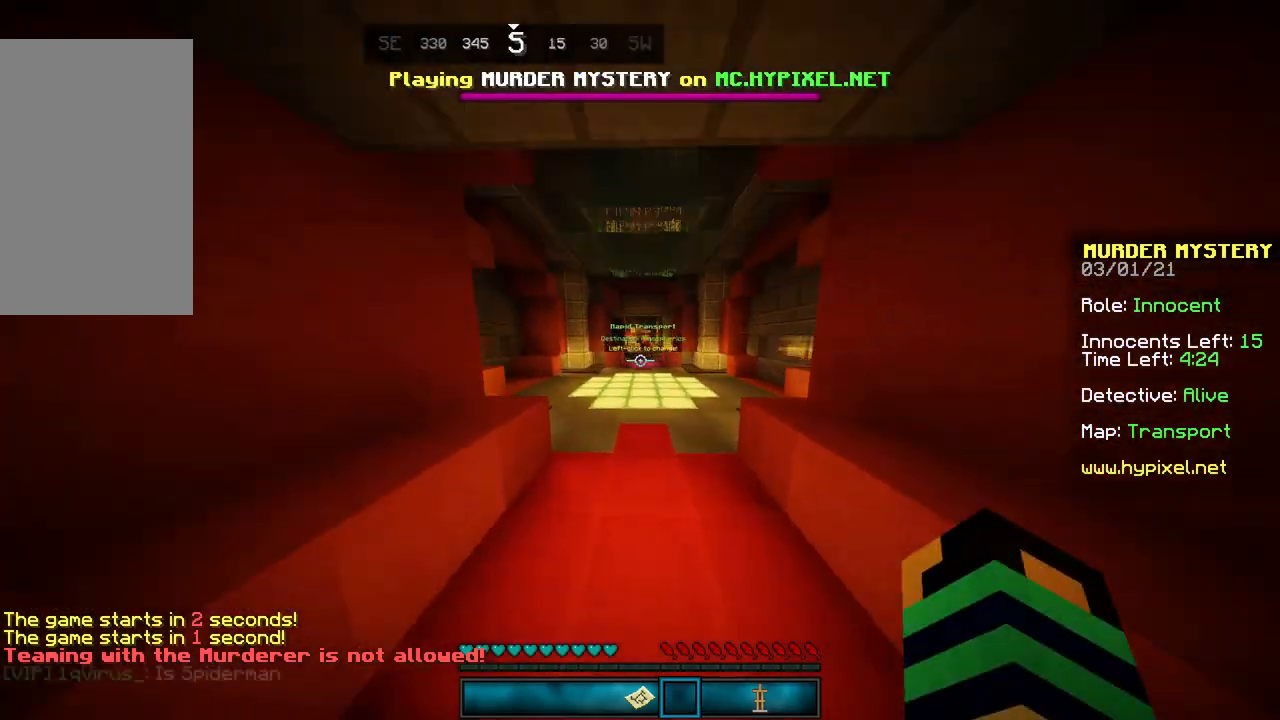
{"keys": ["w"], "mouse": [], "events": [[101, "s", "up"]]}
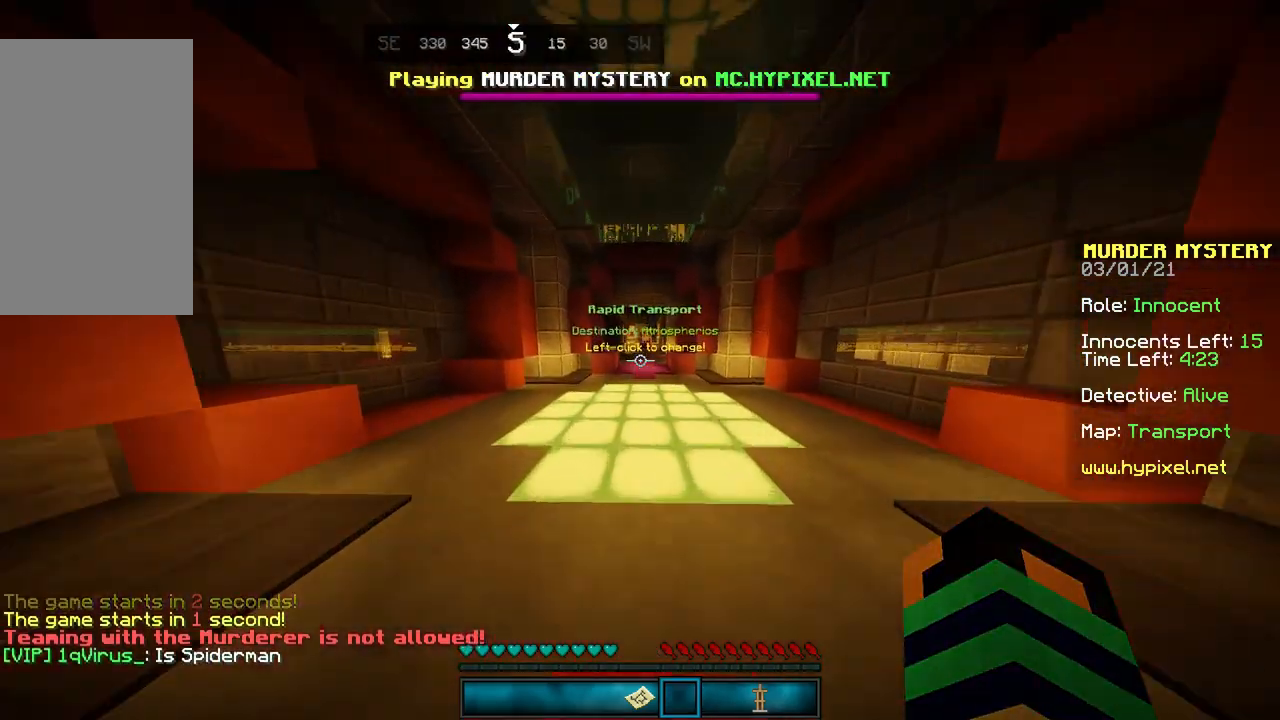
{"keys": ["w"], "mouse": [], "events": []}
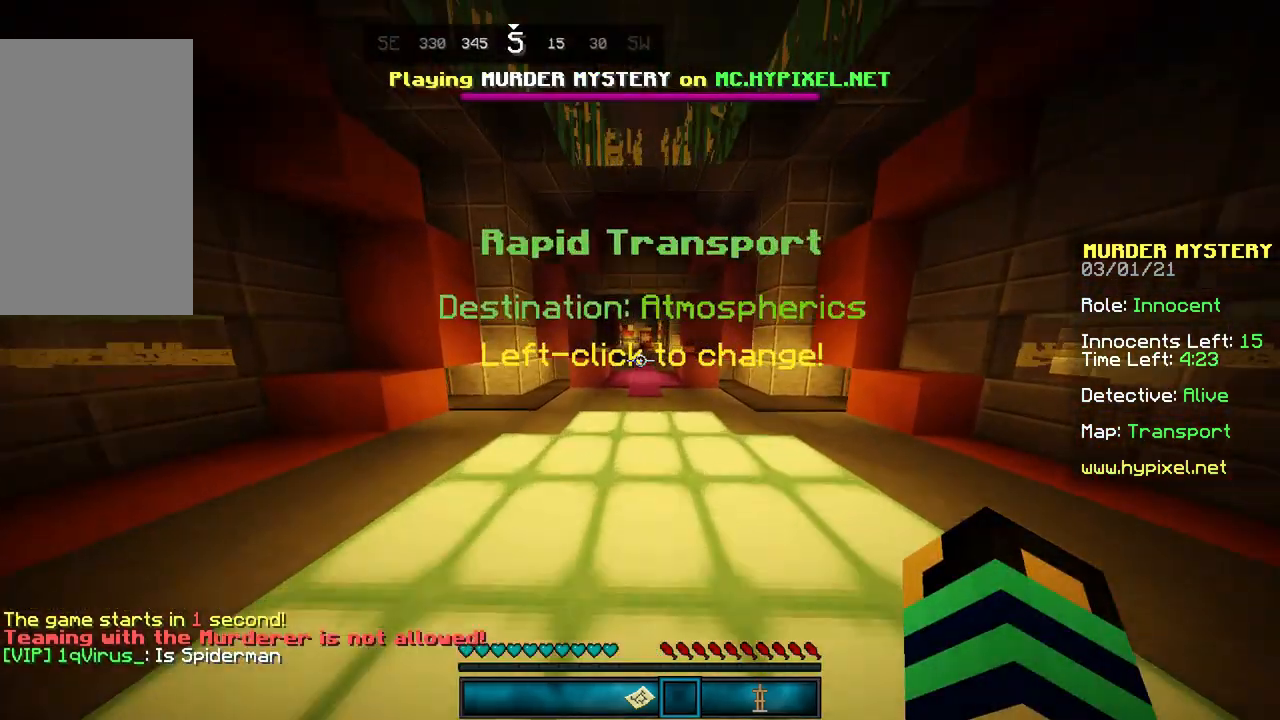
{"keys": ["w"], "mouse": [], "events": [[101, "space", "down"], [301, "space", "up"]]}
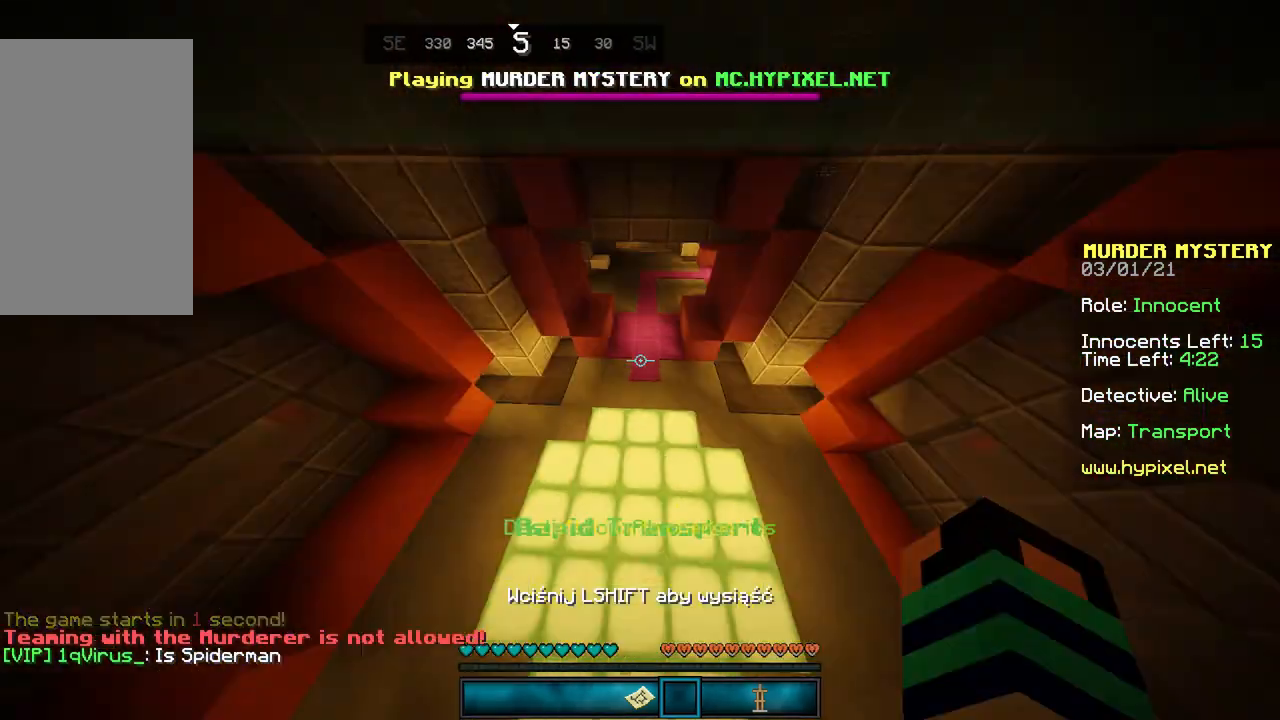
{"keys": ["w"], "mouse": [], "events": []}
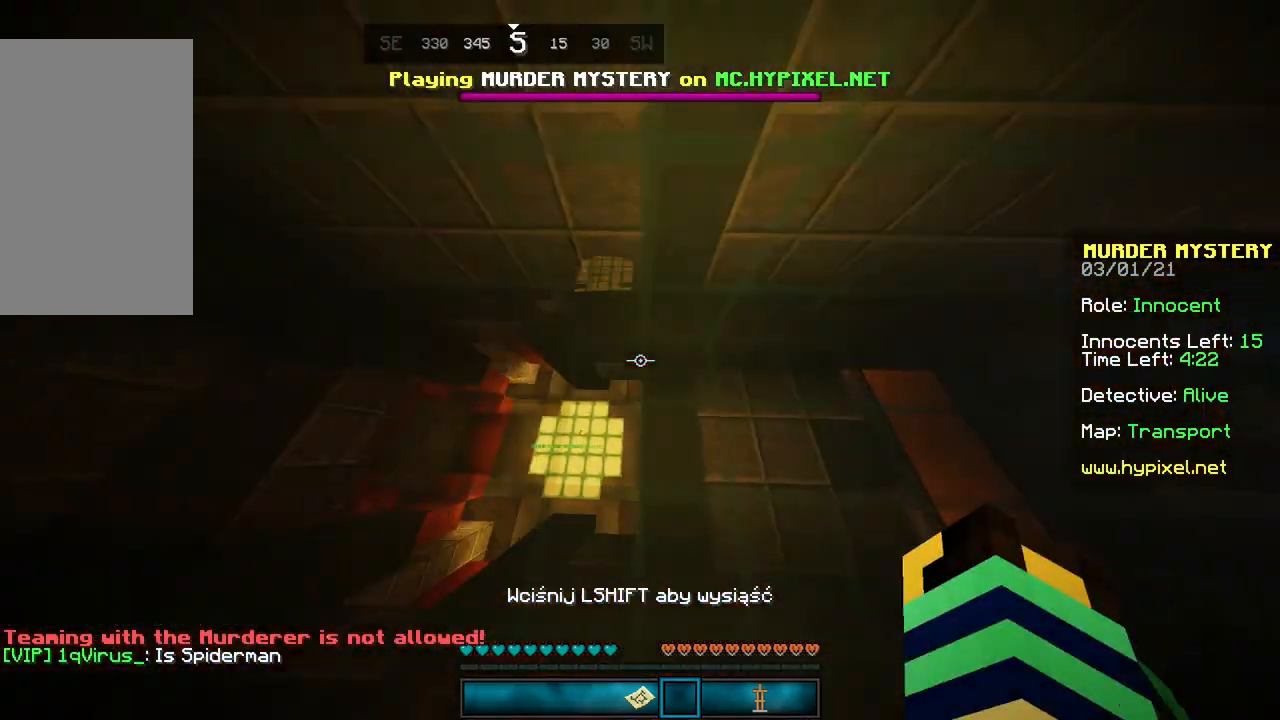
{"keys": ["w"], "mouse": [], "events": []}
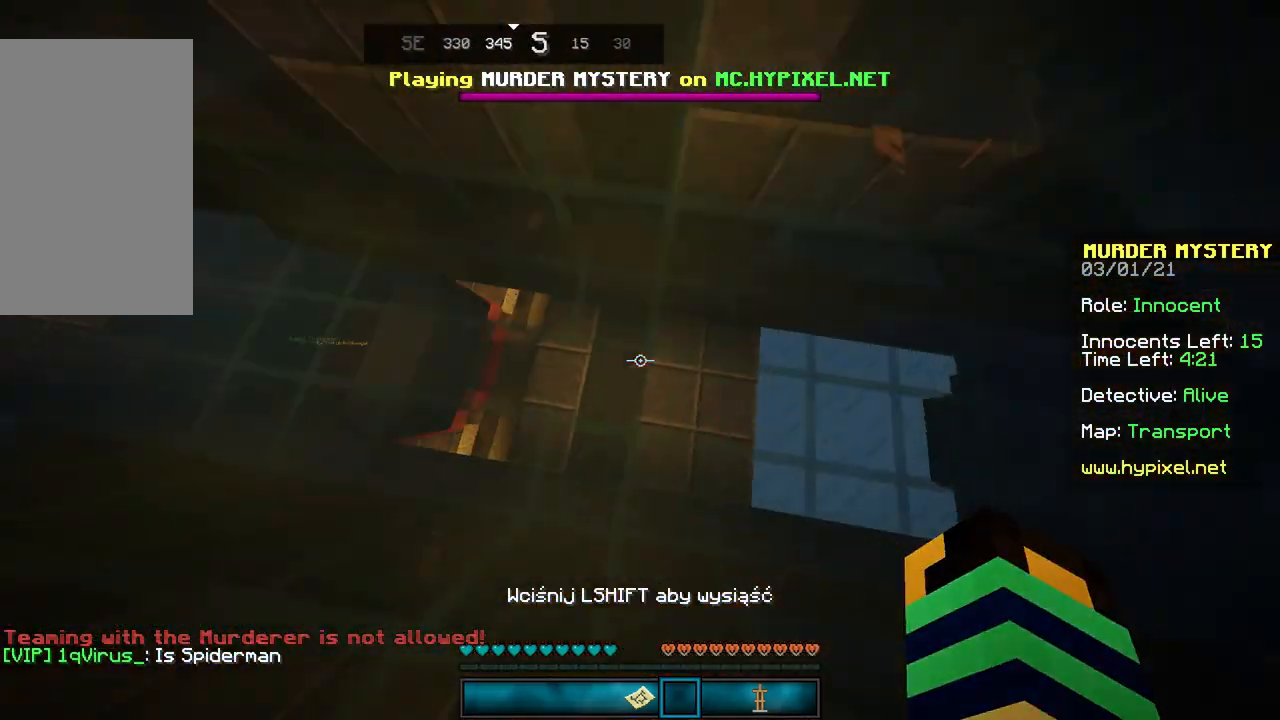
{"keys": ["w"], "mouse": [], "events": []}
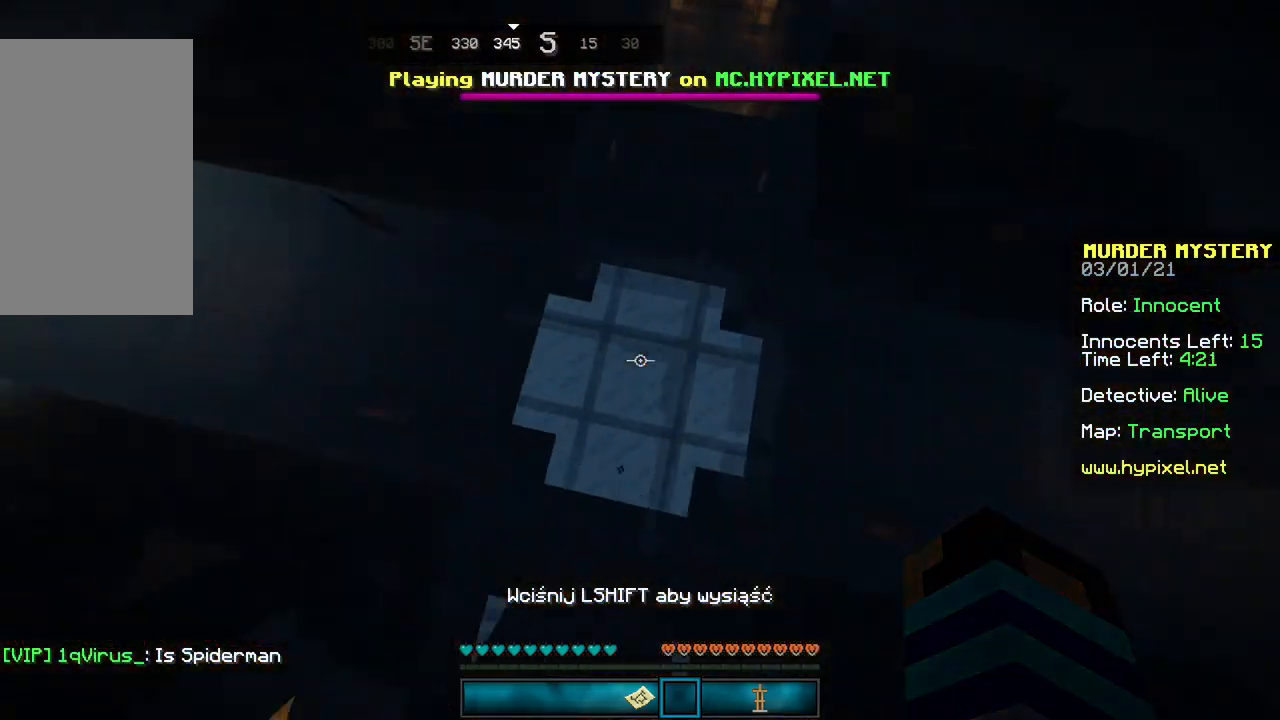
{"keys": [], "mouse": [], "events": [[401, "w", "up"]]}
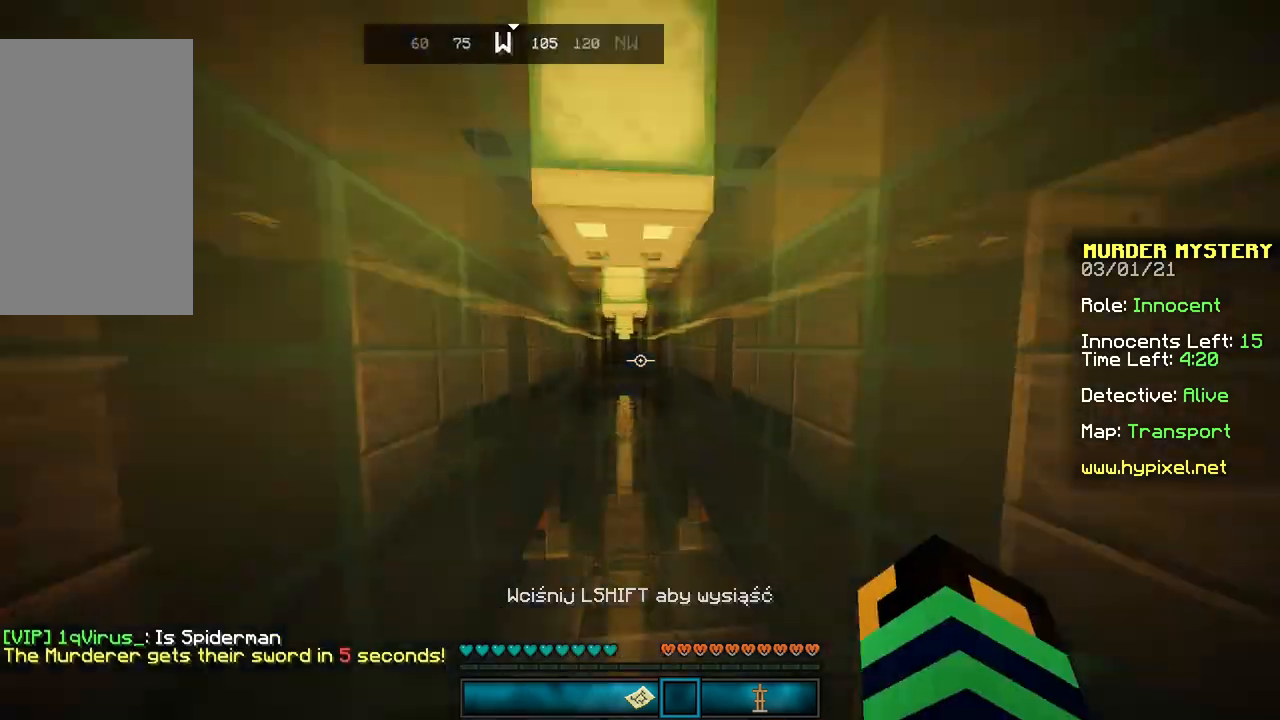
{"keys": [], "mouse": [], "events": []}
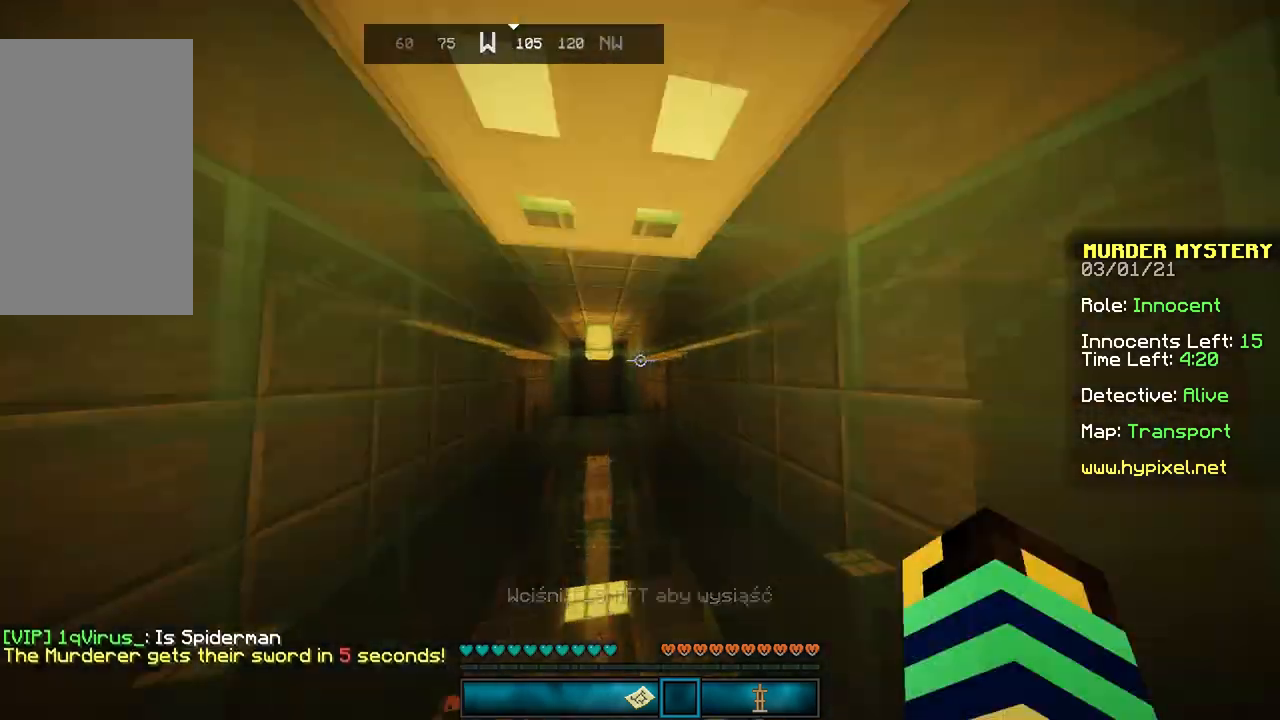
{"keys": [], "mouse": [], "events": []}
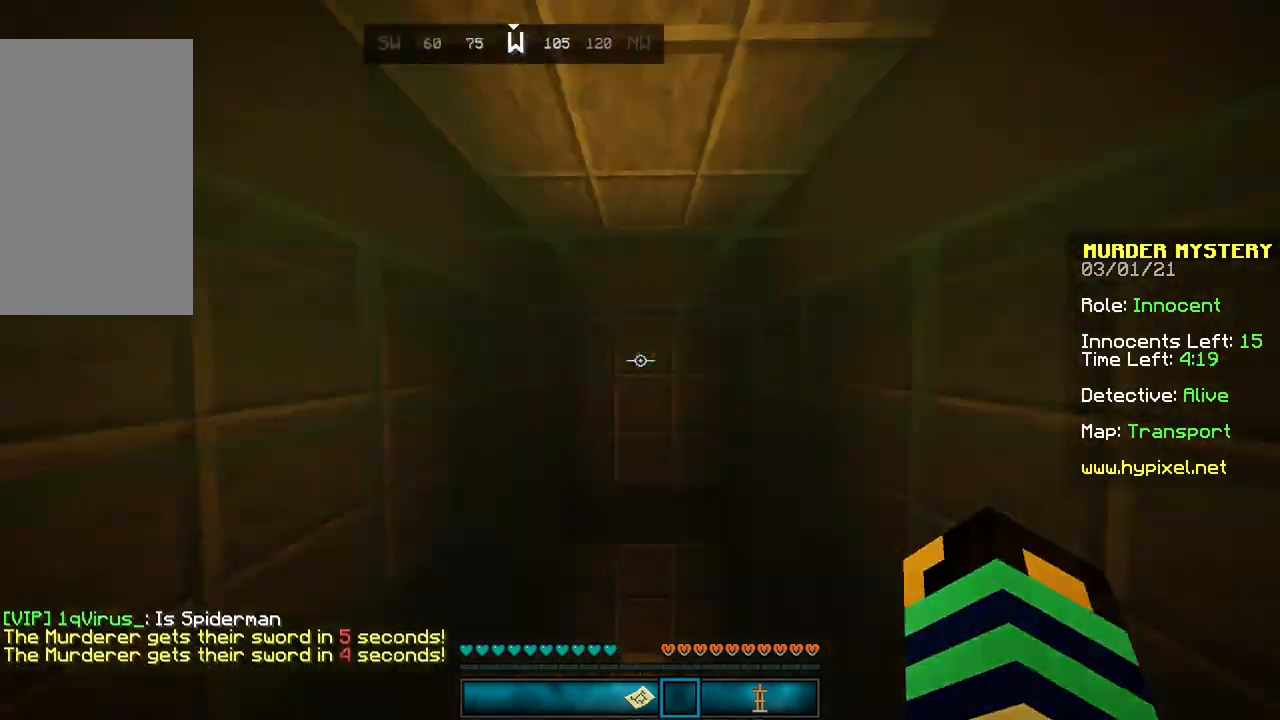
{"keys": [], "mouse": [], "events": []}
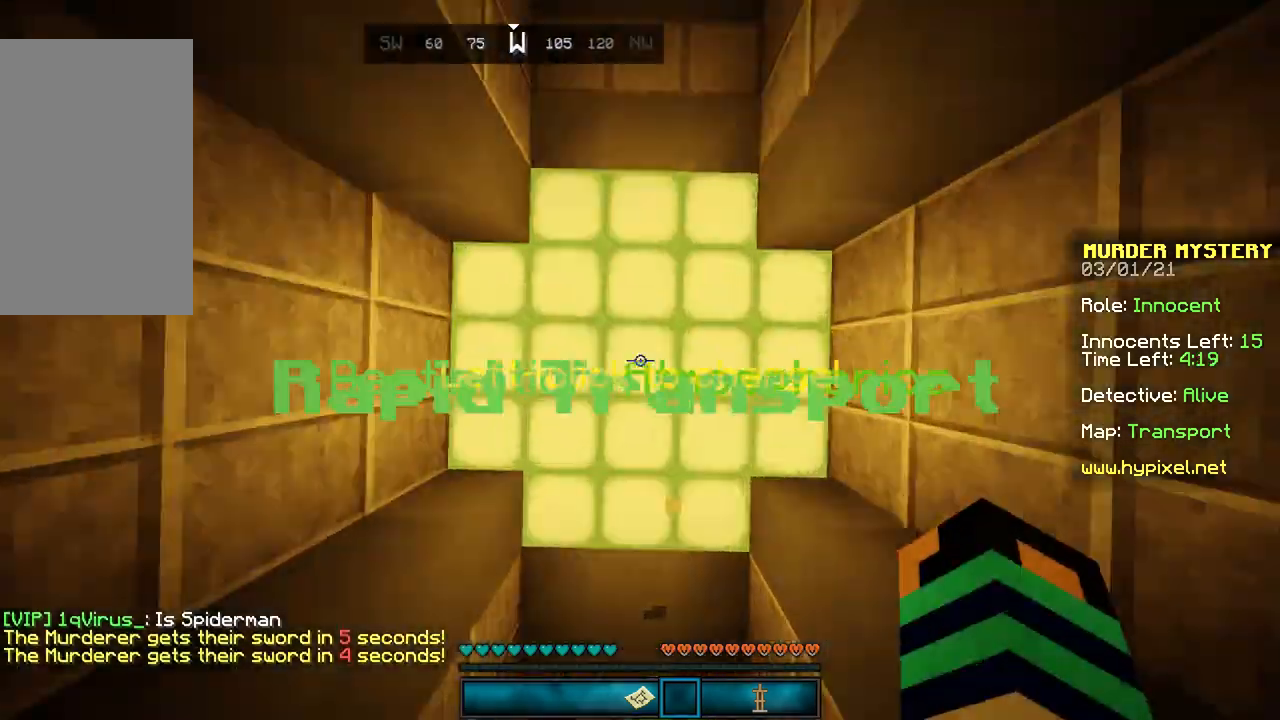
{"keys": [], "mouse": [], "events": []}
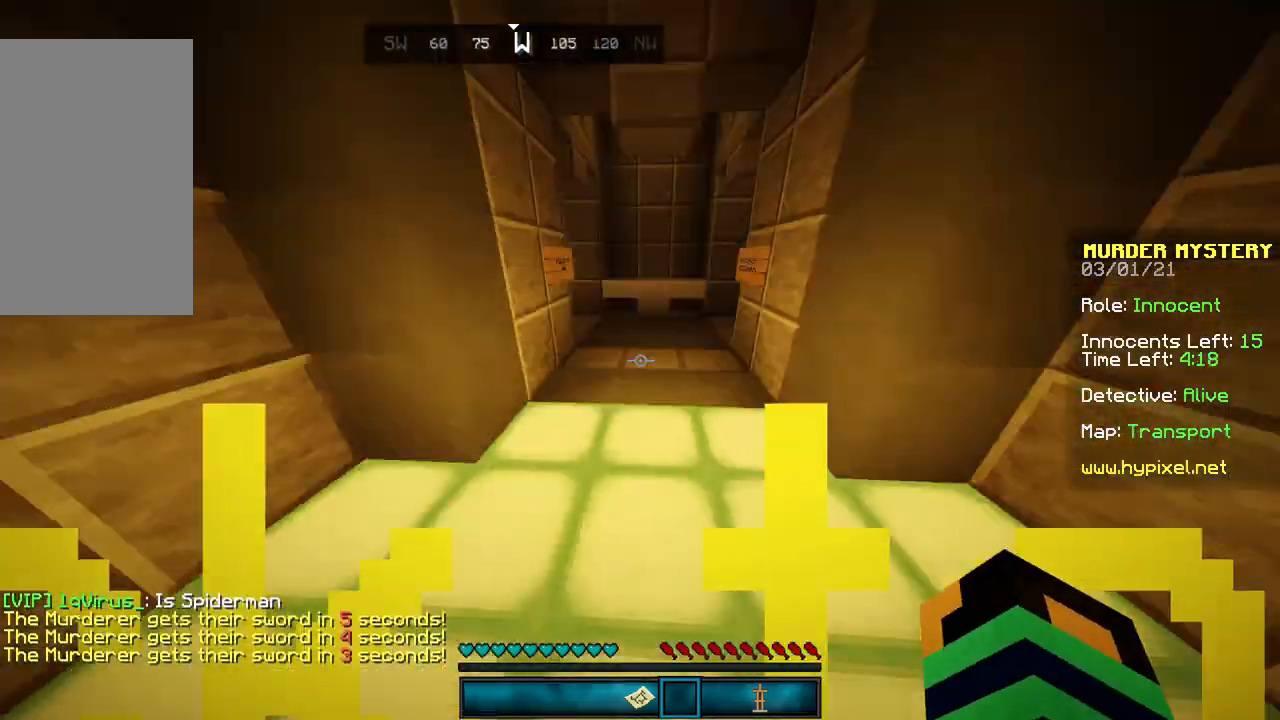
{"keys": ["w"], "mouse": [], "events": [[100, "w", "down"]]}
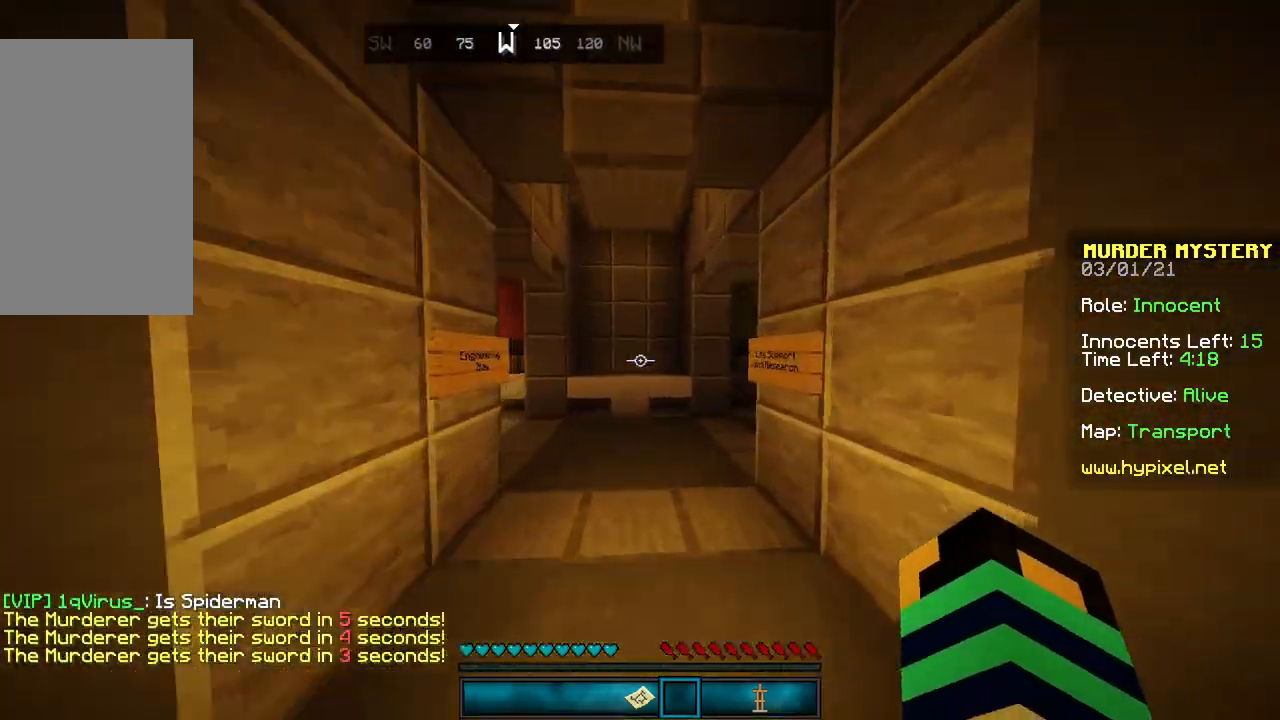
{"keys": ["w"], "mouse": [], "events": []}
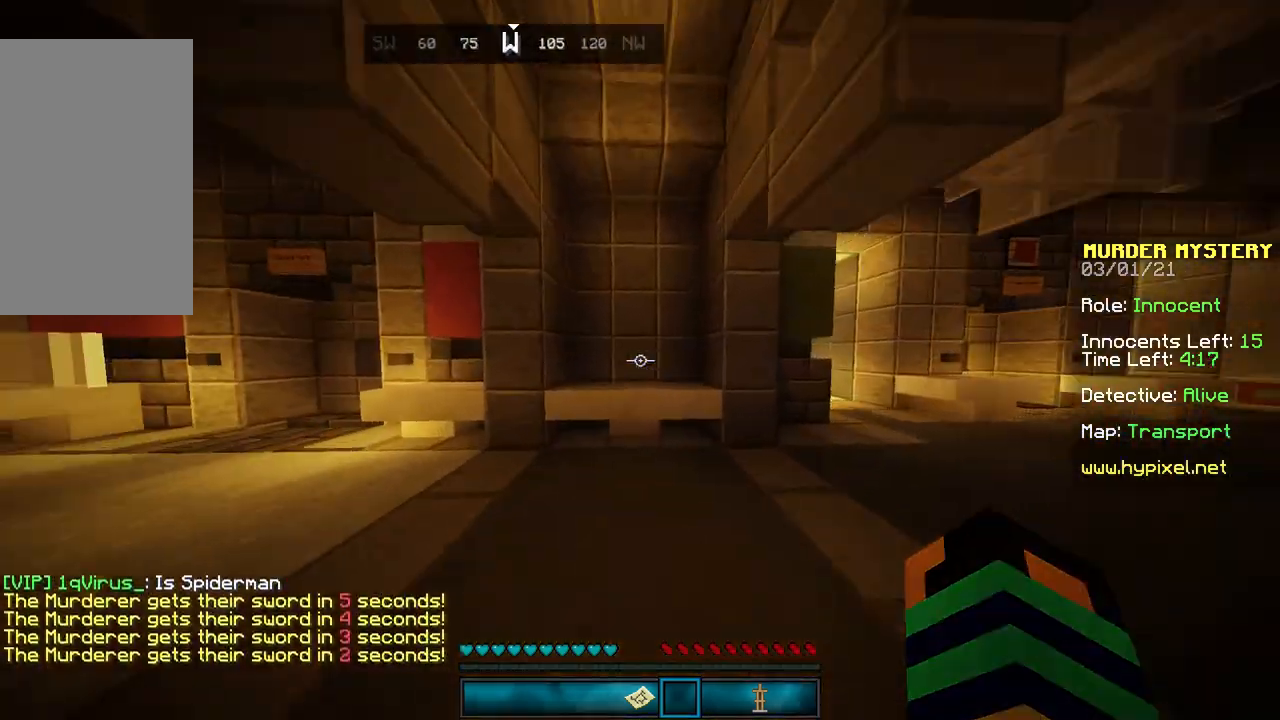
{"keys": ["w"], "mouse": [], "events": []}
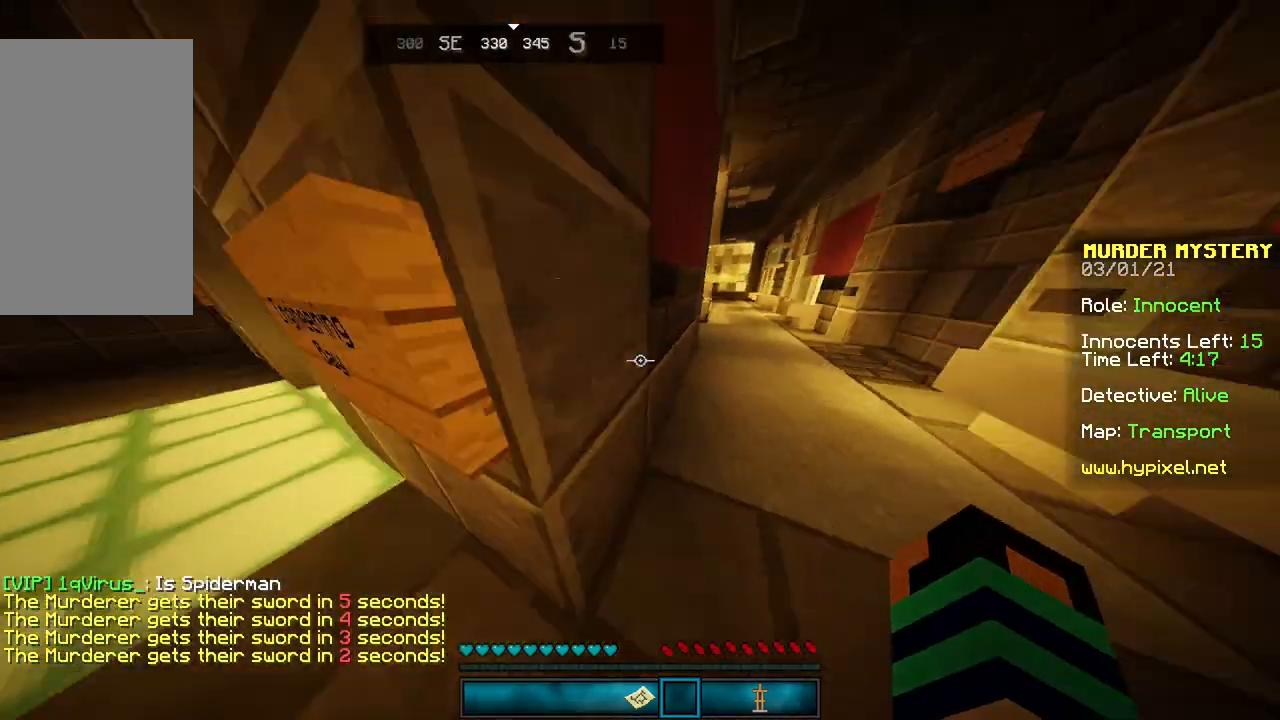
{"keys": ["d", "w"], "mouse": [], "events": [[167, "d", "down"]]}
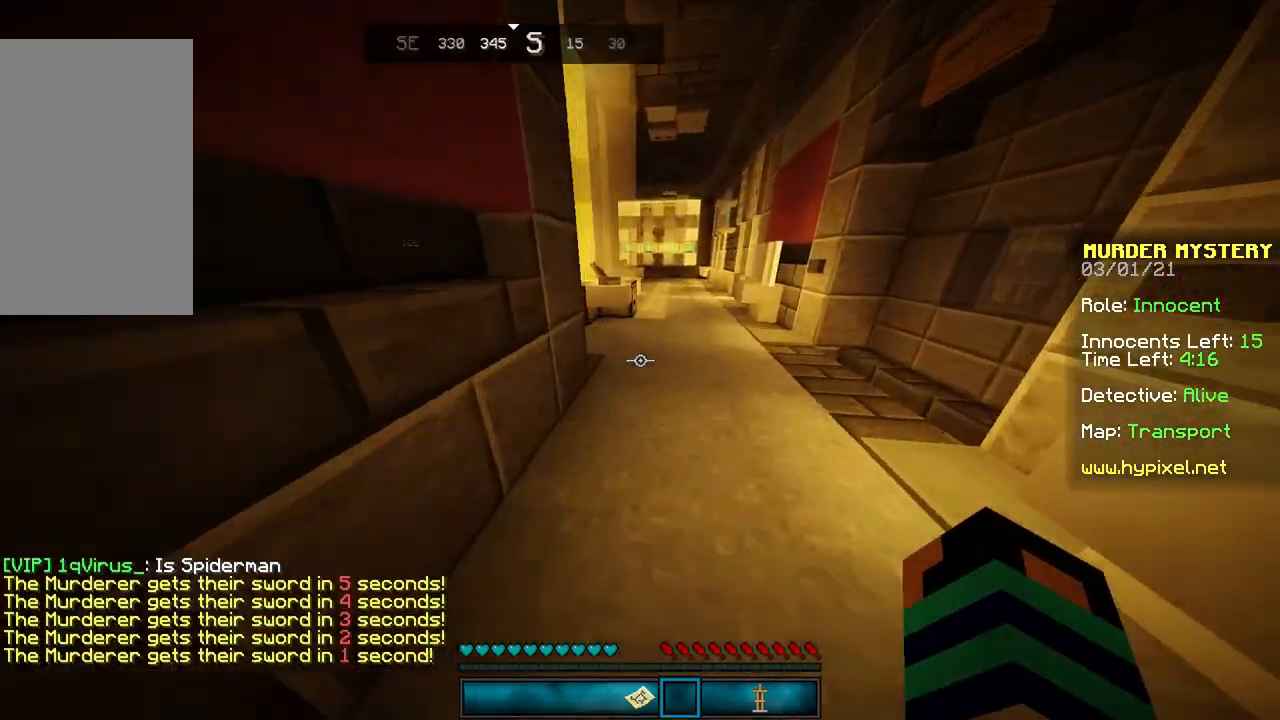
{"keys": ["w"], "mouse": [], "events": [[234, "d", "up"]]}
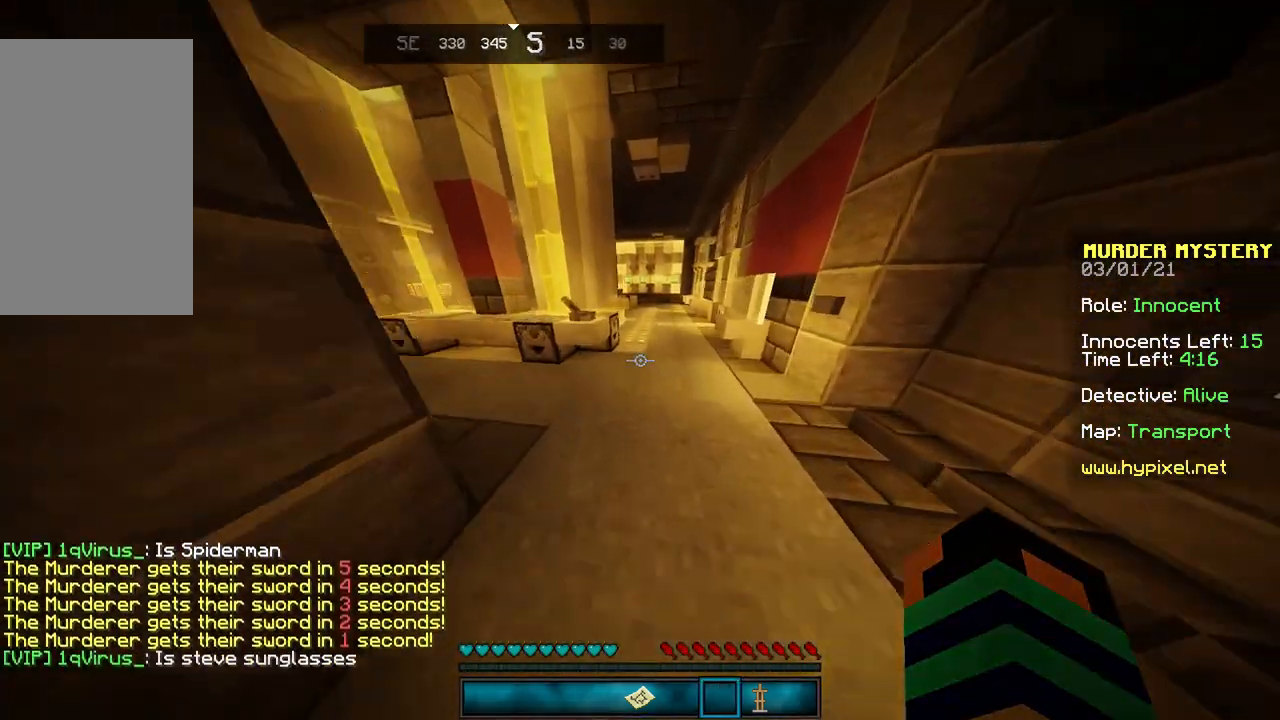
{"keys": ["w"], "mouse": [], "events": [[34, "space", "down"], [167, "space", "up"]]}
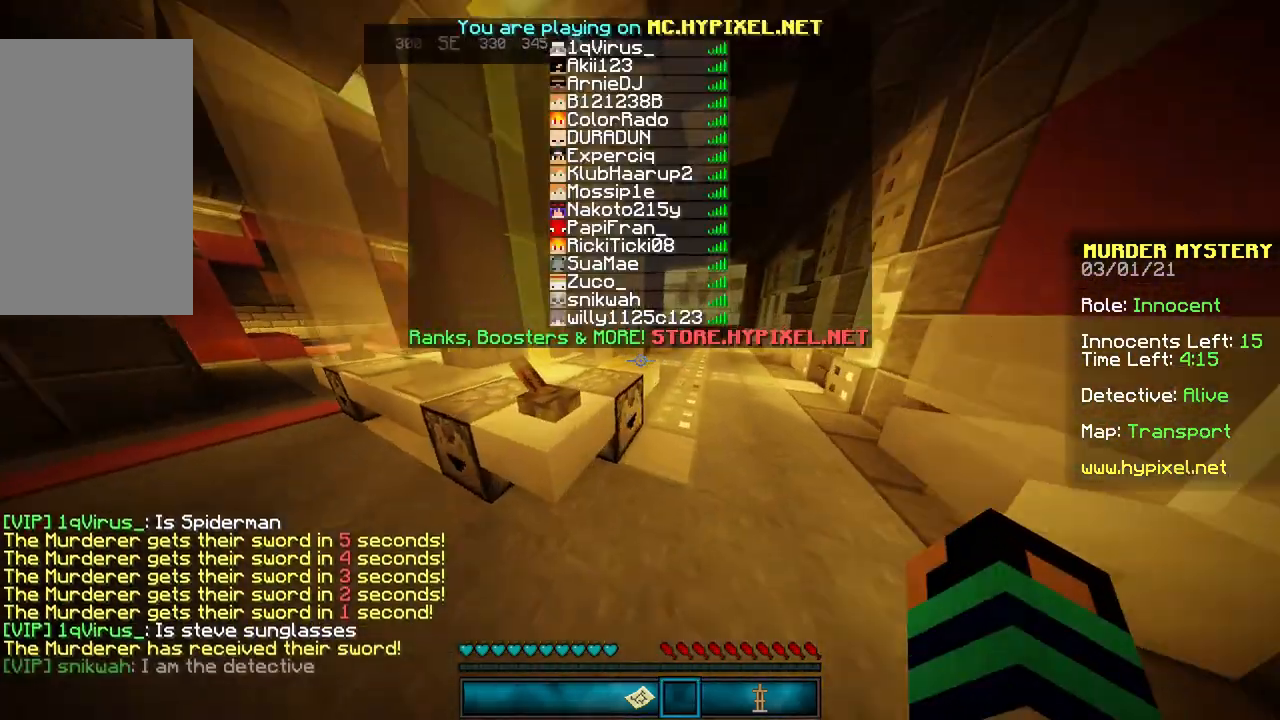
{"keys": ["d", "space", "w"], "mouse": [], "events": [[33, "space", "down"], [367, "d", "down"]]}
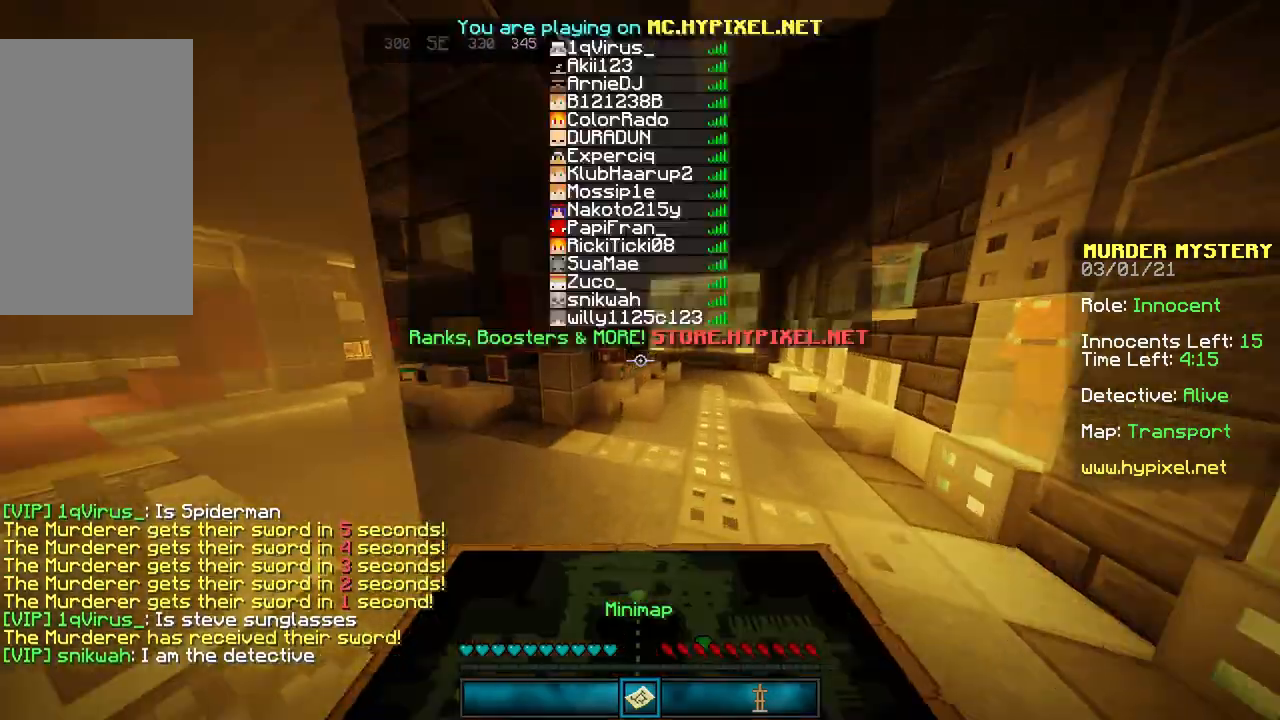
{"keys": ["d", "w"], "mouse": [], "events": [[468, "space", "up"]]}
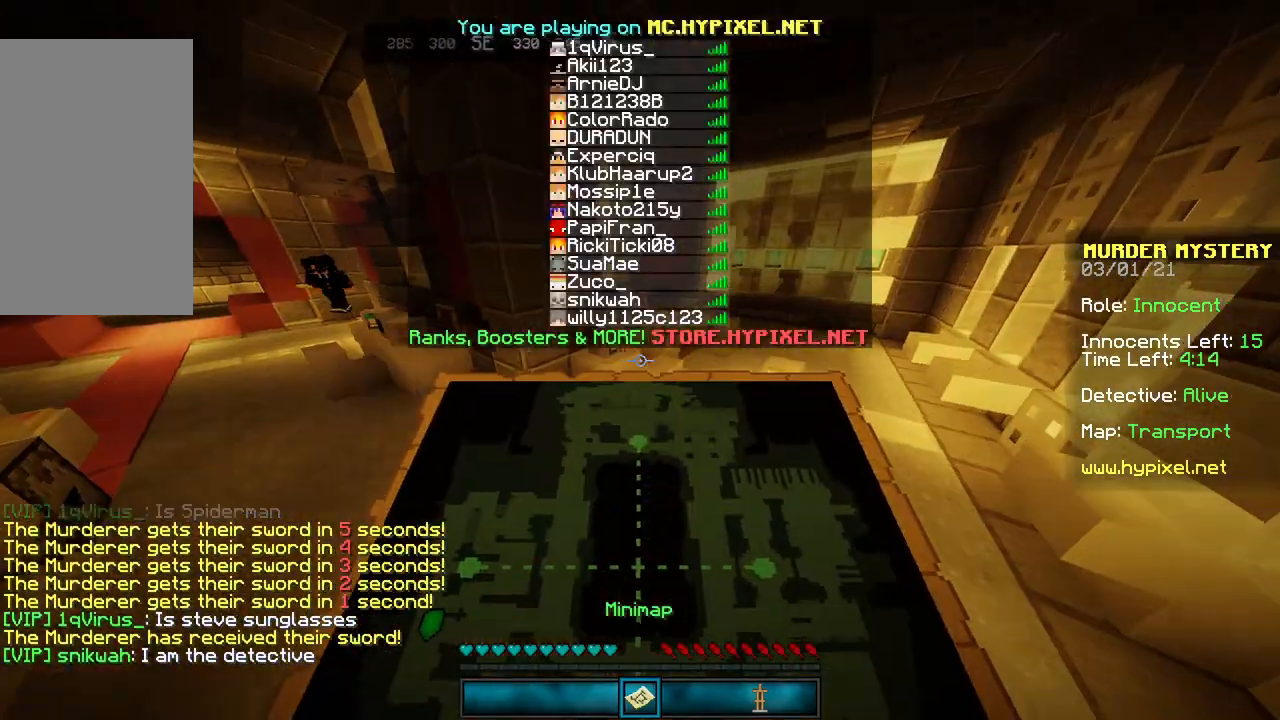
{"keys": ["d", "w"], "mouse": [], "events": []}
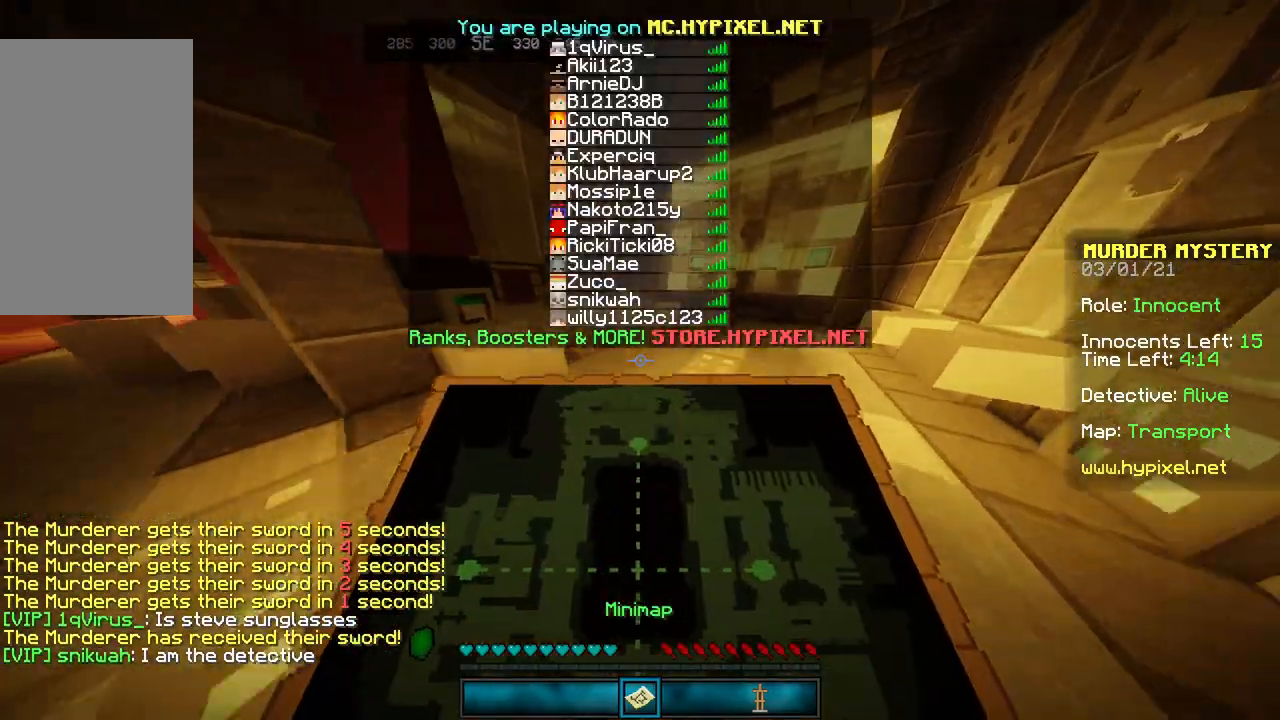
{"keys": ["w"], "mouse": [], "events": [[167, "d", "up"]]}
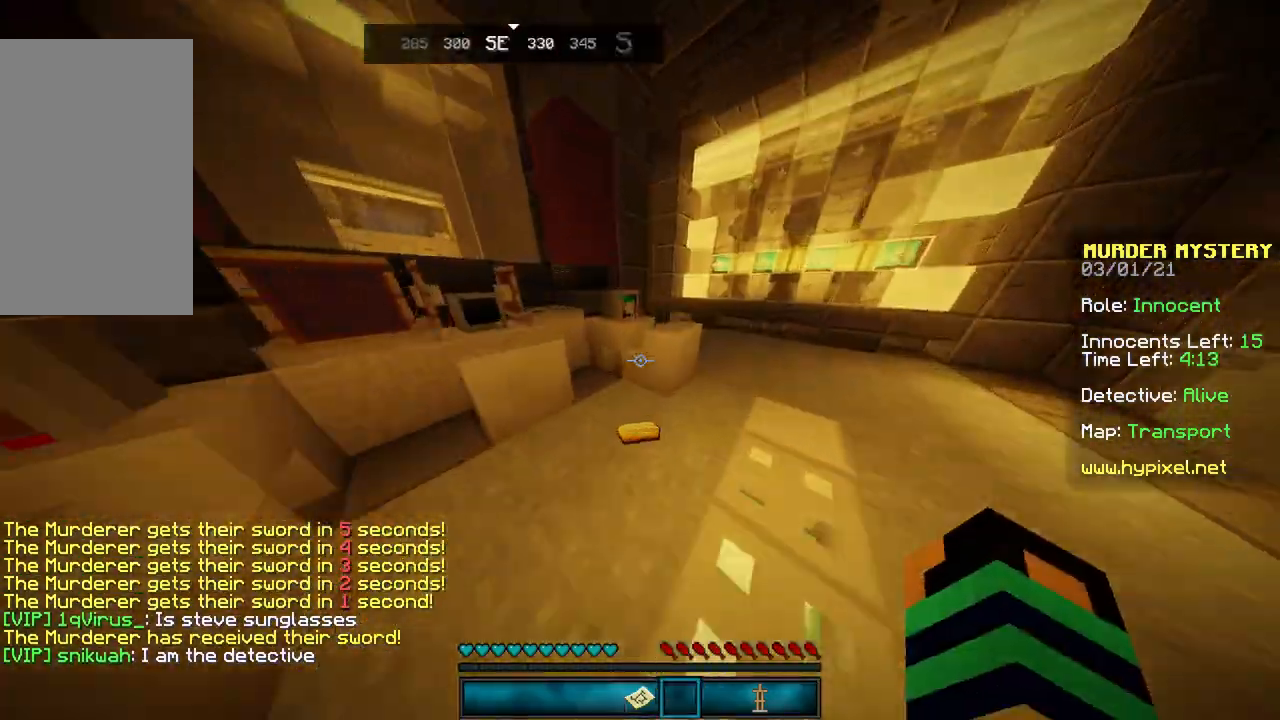
{"keys": ["w"], "mouse": [], "events": [[100, "space", "down"], [167, "d", "down"], [367, "space", "up"], [467, "d", "up"]]}
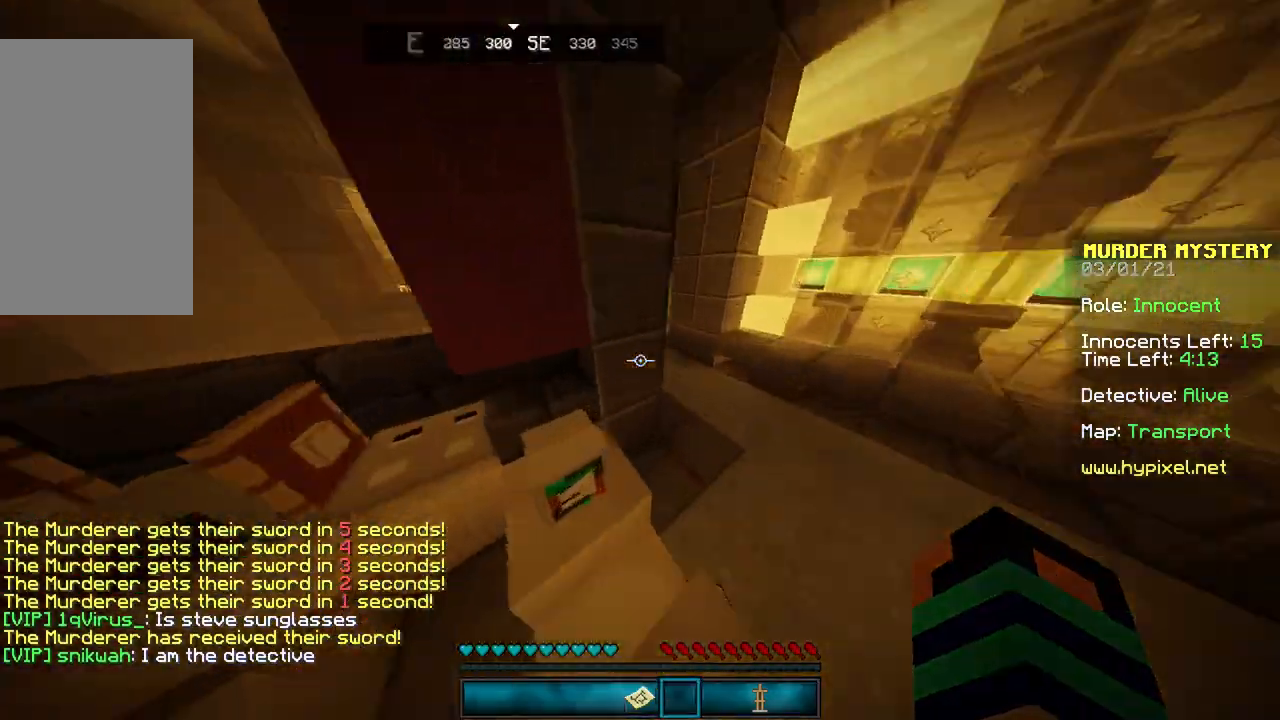
{"keys": ["a", "w"], "mouse": [], "events": [[368, "a", "down"]]}
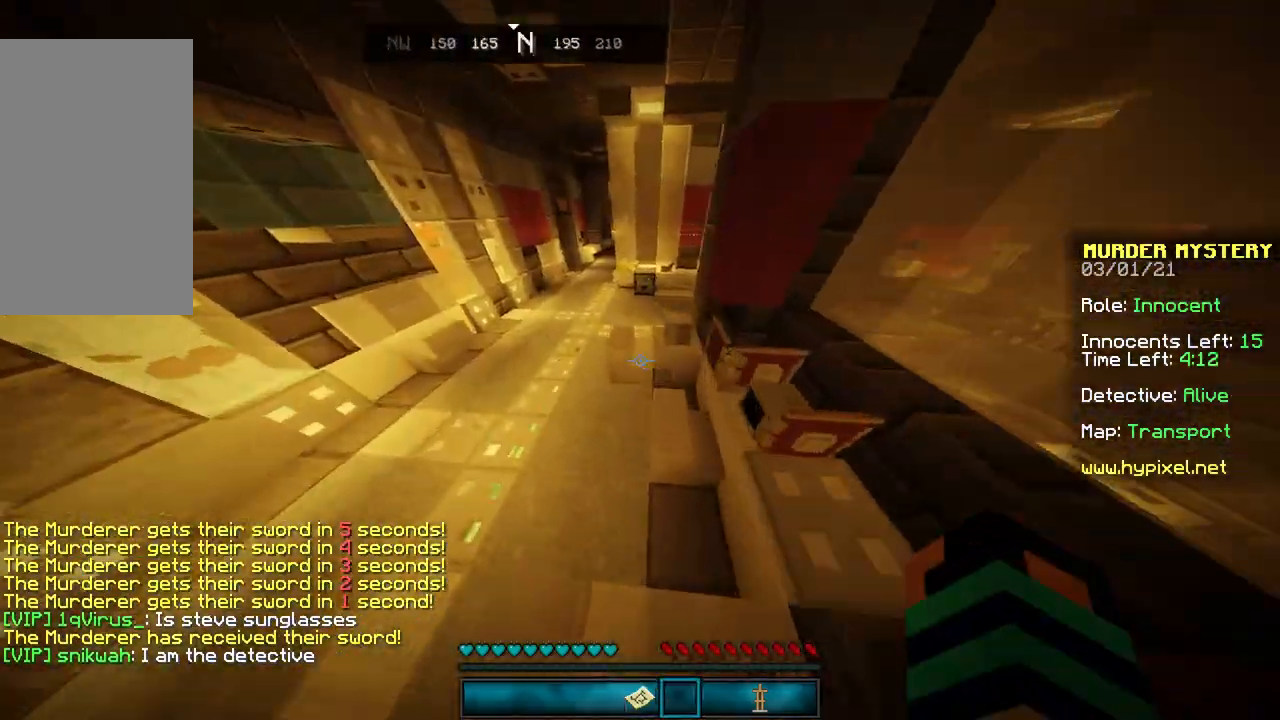
{"keys": ["d", "w"], "mouse": [], "events": [[200, "a", "up"], [400, "d", "down"]]}